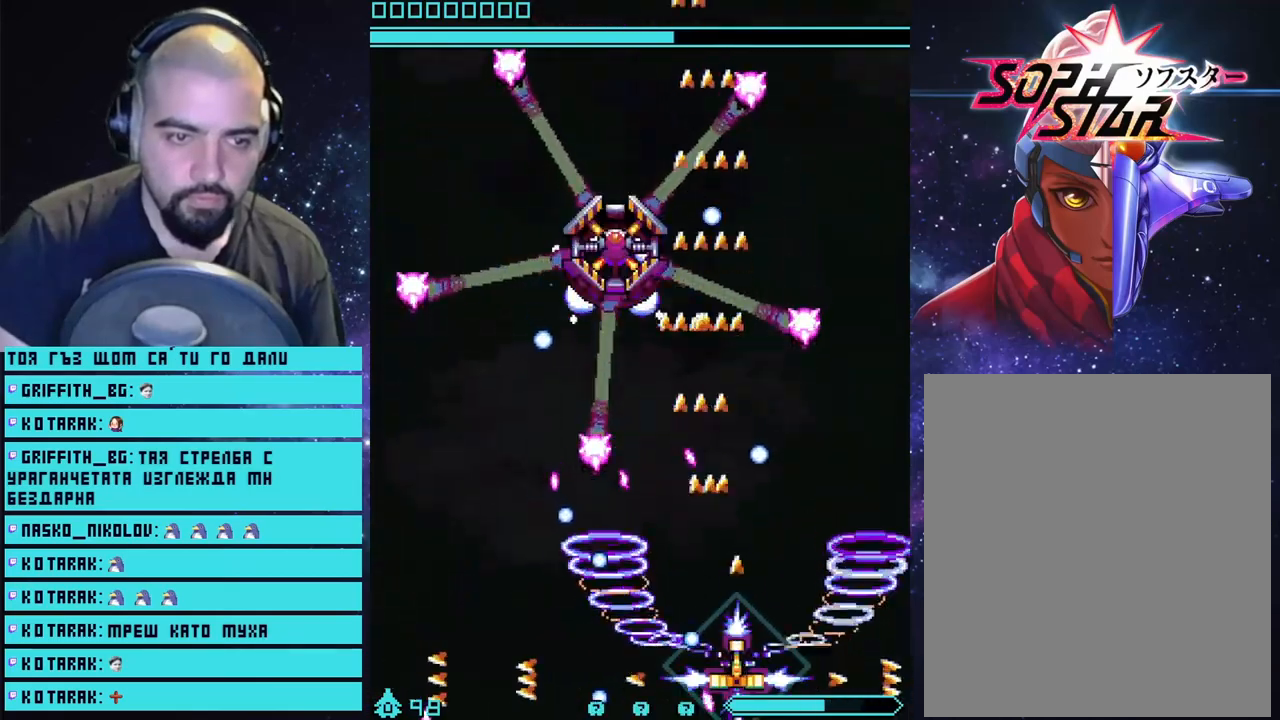
Gameplay with a controller (PlayStation layout); each line is a JSON object with the inputs held at the frame after it. "events" lists button and stick changes between this image and that frame as [ms after this image, input, new state], when the widget could be followed in between.
{"buttons": ["CROSS"], "left_stick": "center", "right_stick": "center", "events": [[250, "left_stick", "right"], [417, "left_stick", "center"]]}
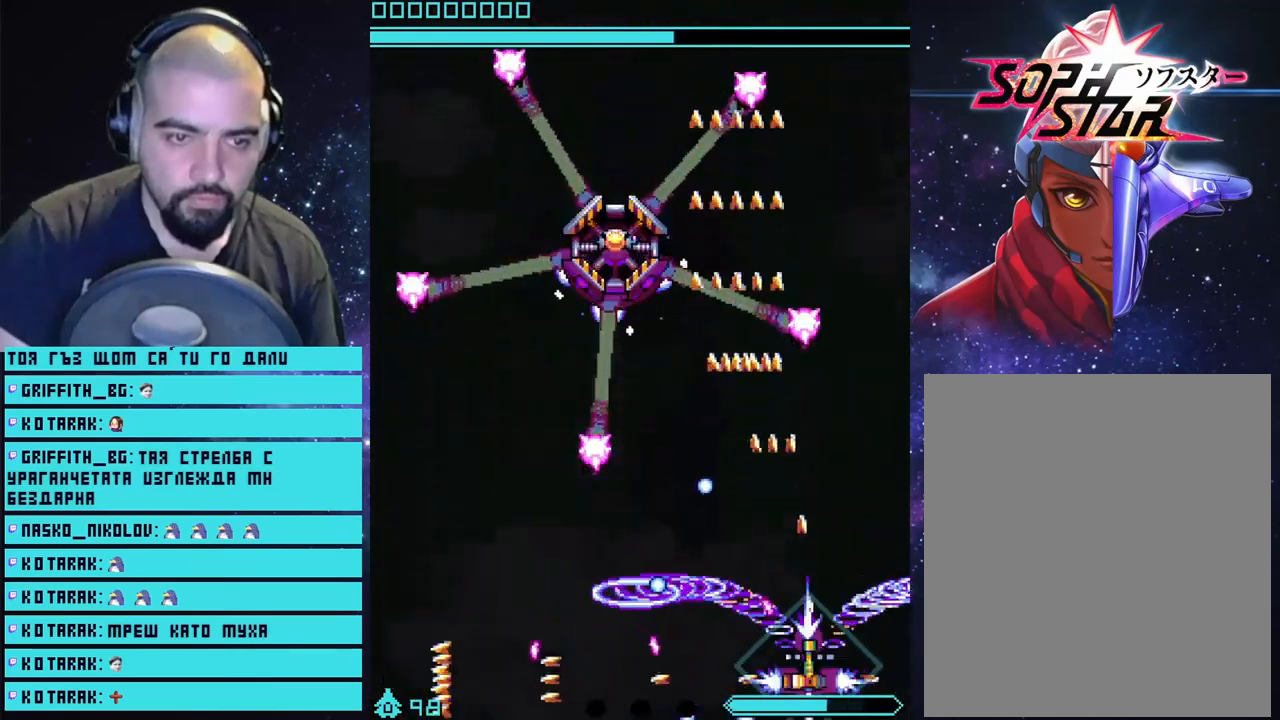
{"buttons": ["CROSS"], "left_stick": "center", "right_stick": "center", "events": [[250, "CIRCLE", "down"], [367, "CIRCLE", "up"]]}
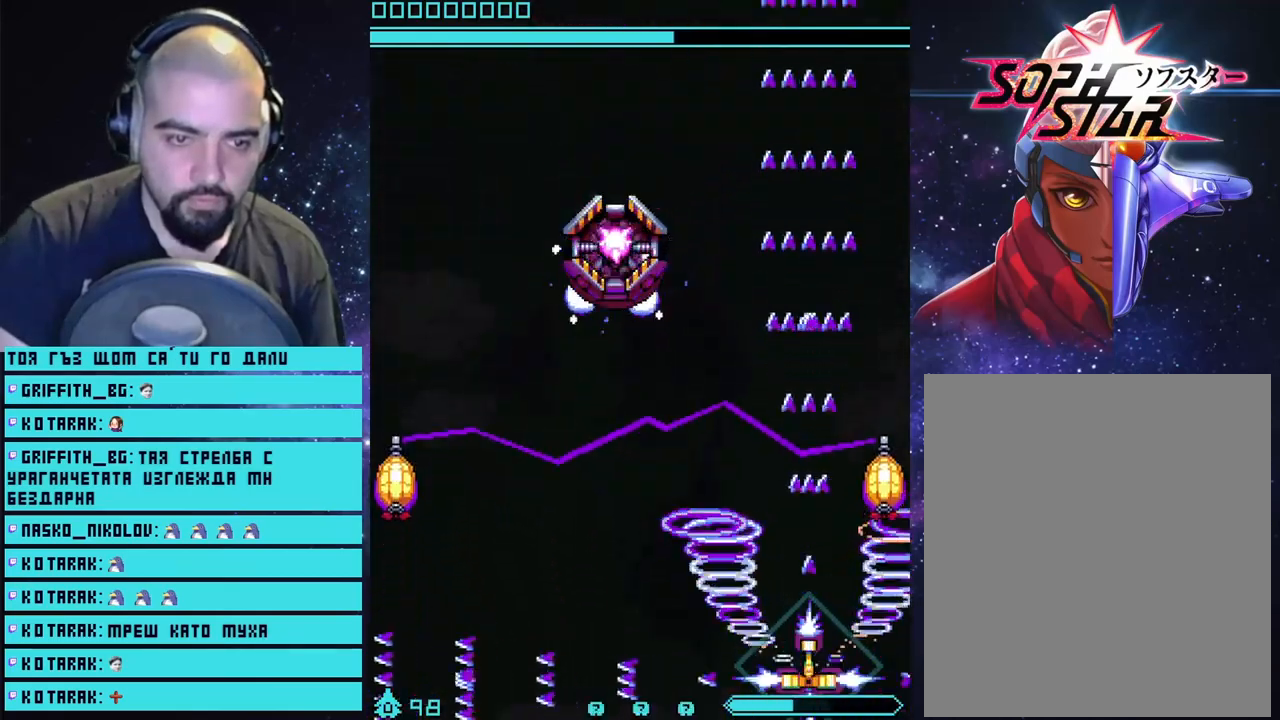
{"buttons": ["CROSS"], "left_stick": "left", "right_stick": "center", "events": [[233, "left_stick", "left"]]}
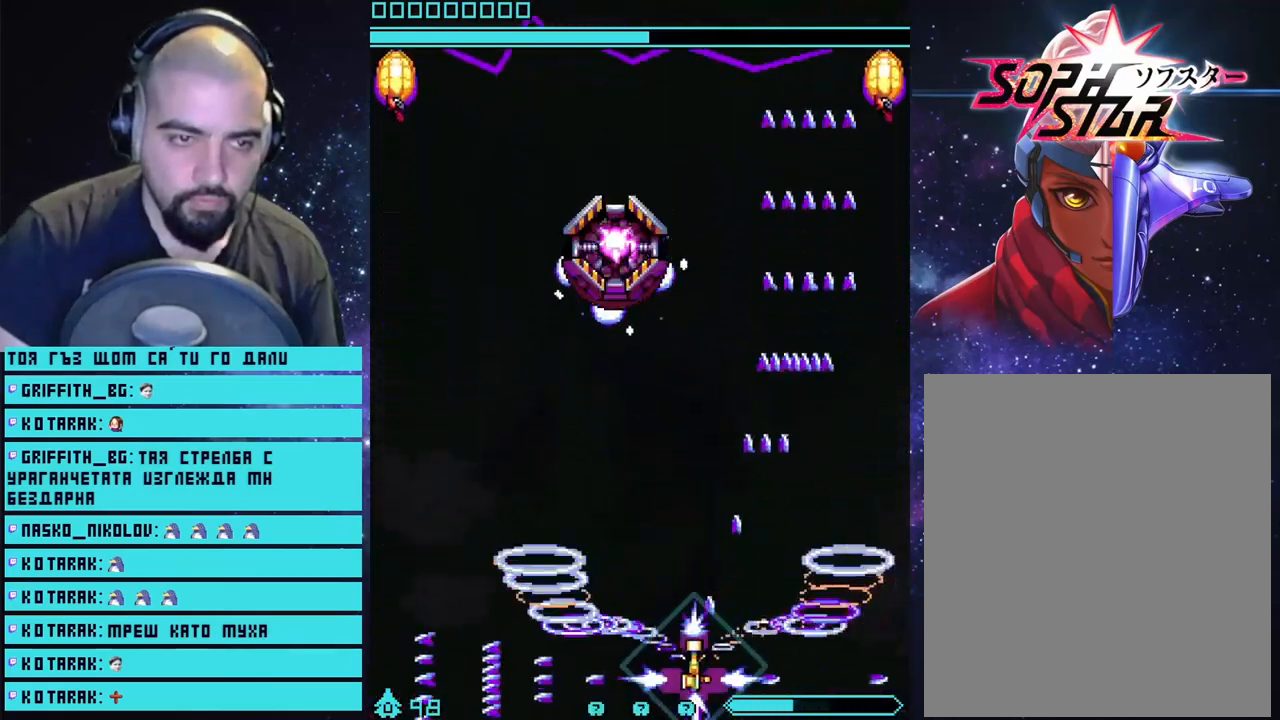
{"buttons": ["CROSS"], "left_stick": "center", "right_stick": "center", "events": [[317, "left_stick", "up"], [367, "left_stick", "center"]]}
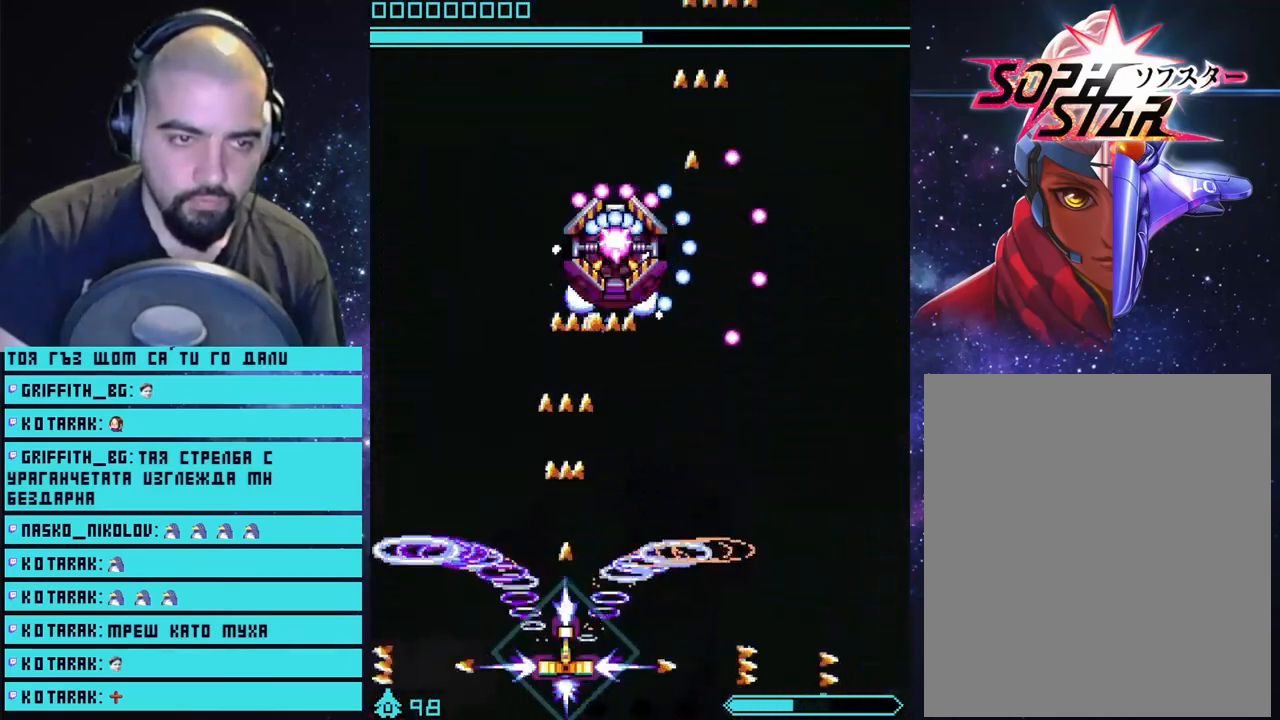
{"buttons": ["CROSS"], "left_stick": "center", "right_stick": "center", "events": [[17, "left_stick", "up"], [217, "left_stick", "up-right"], [383, "left_stick", "center"]]}
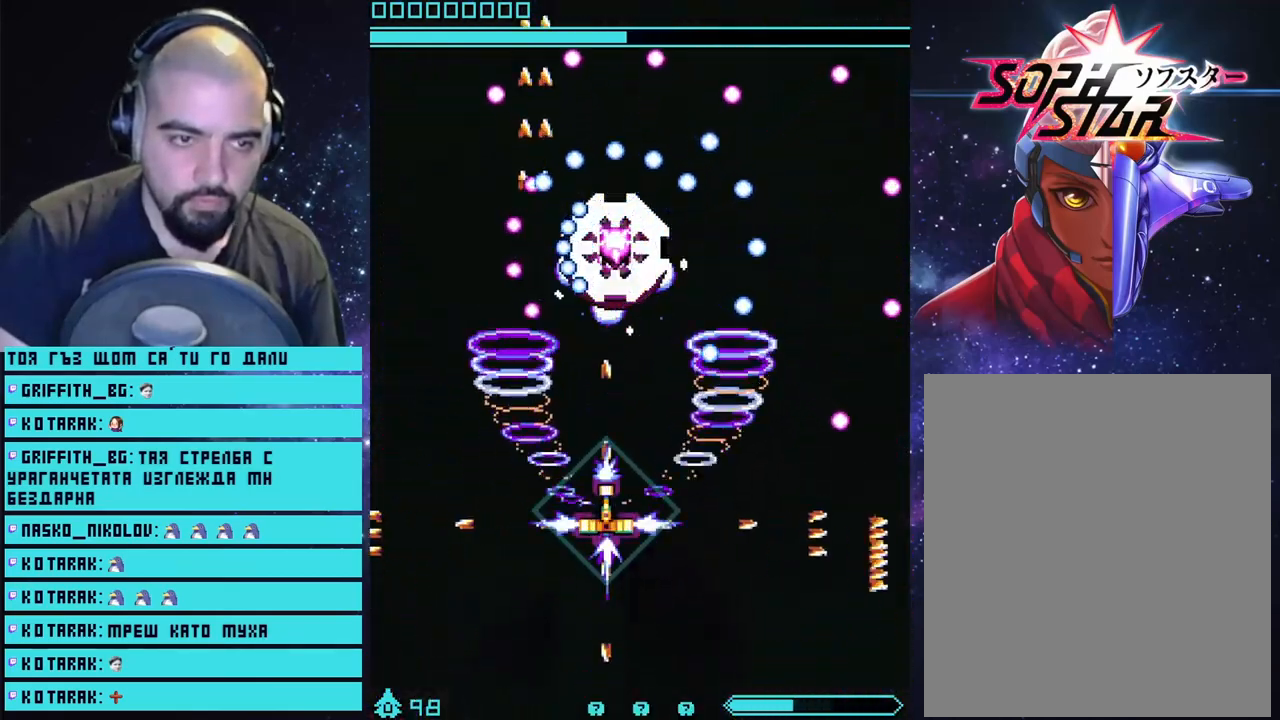
{"buttons": ["CROSS"], "left_stick": "down", "right_stick": "center", "events": [[183, "left_stick", "up"], [350, "left_stick", "center"], [400, "left_stick", "down"]]}
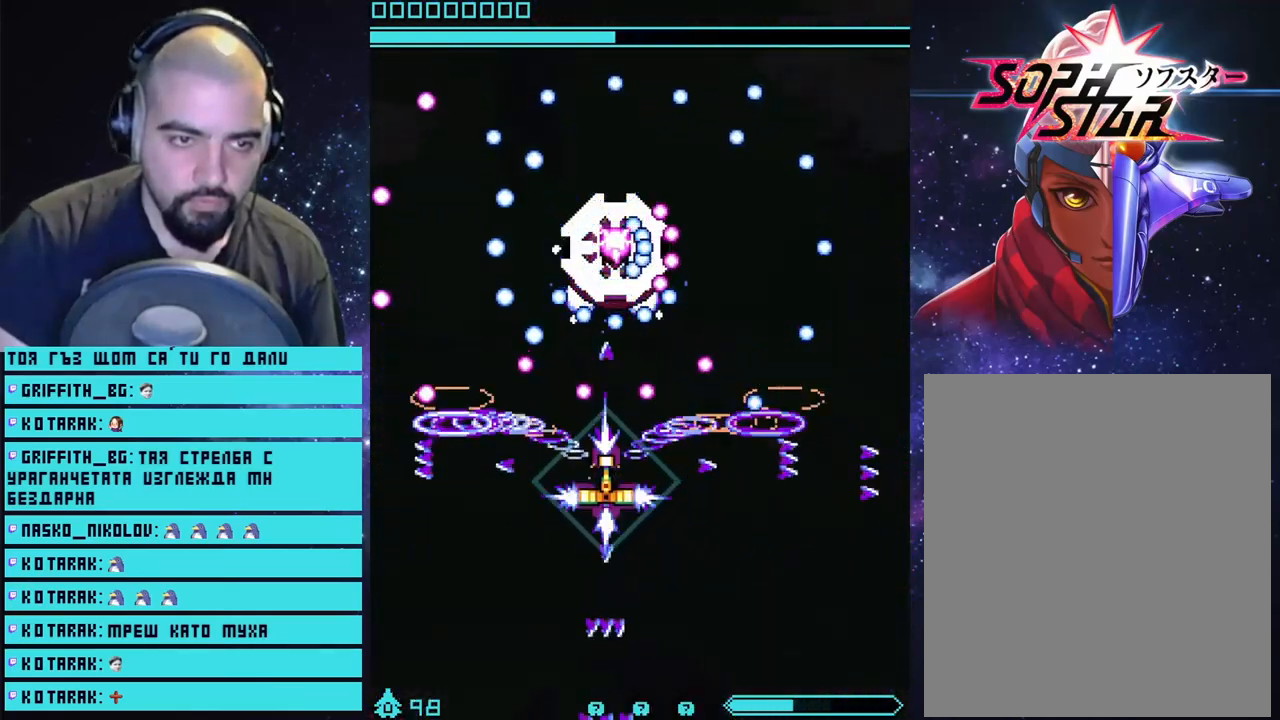
{"buttons": ["CROSS"], "left_stick": "down", "right_stick": "center", "events": [[83, "left_stick", "center"], [500, "left_stick", "down"]]}
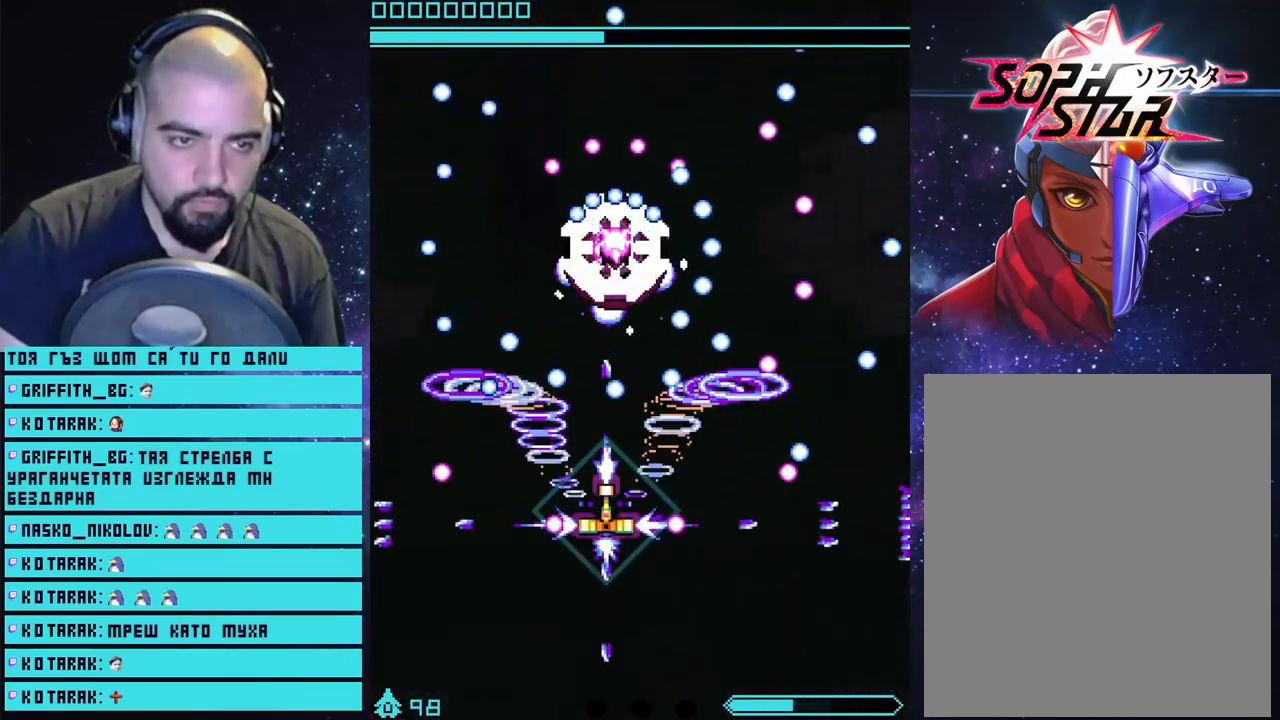
{"buttons": ["CROSS"], "left_stick": "left", "right_stick": "center", "events": [[183, "left_stick", "center"], [450, "left_stick", "left"]]}
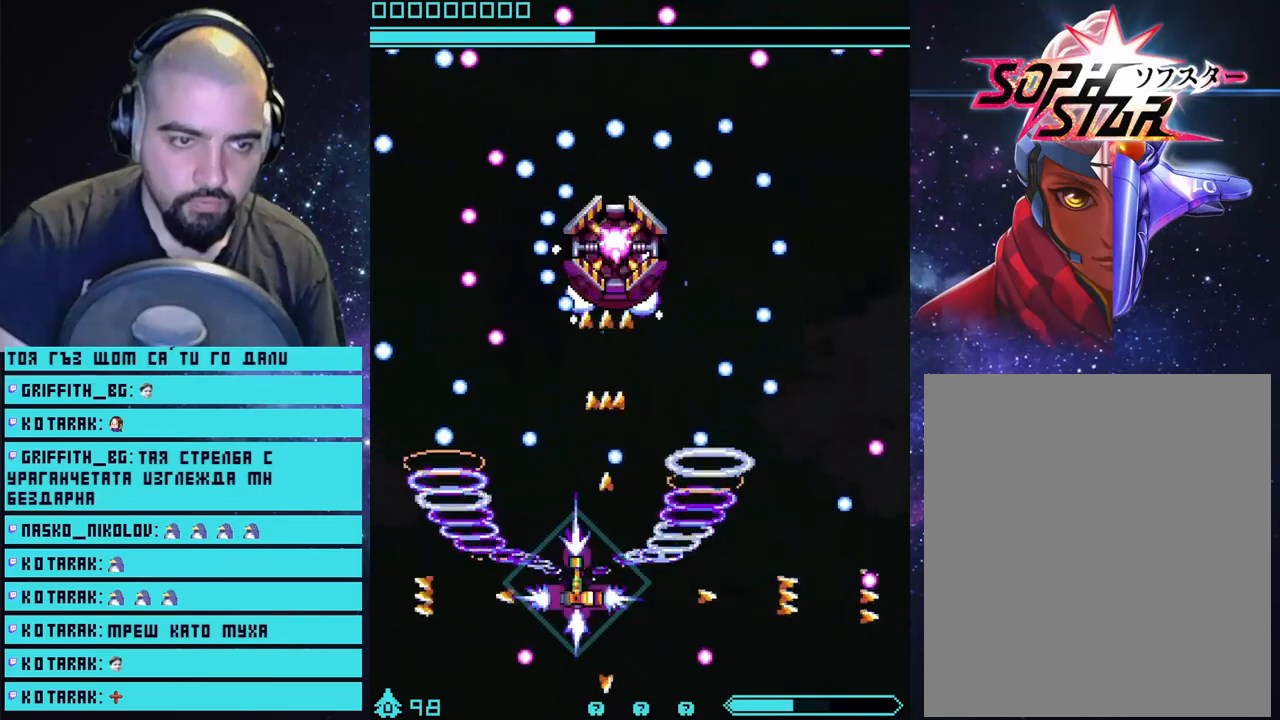
{"buttons": ["CROSS"], "left_stick": "up-right", "right_stick": "center", "events": [[50, "left_stick", "center"], [283, "left_stick", "up"], [483, "left_stick", "up-right"]]}
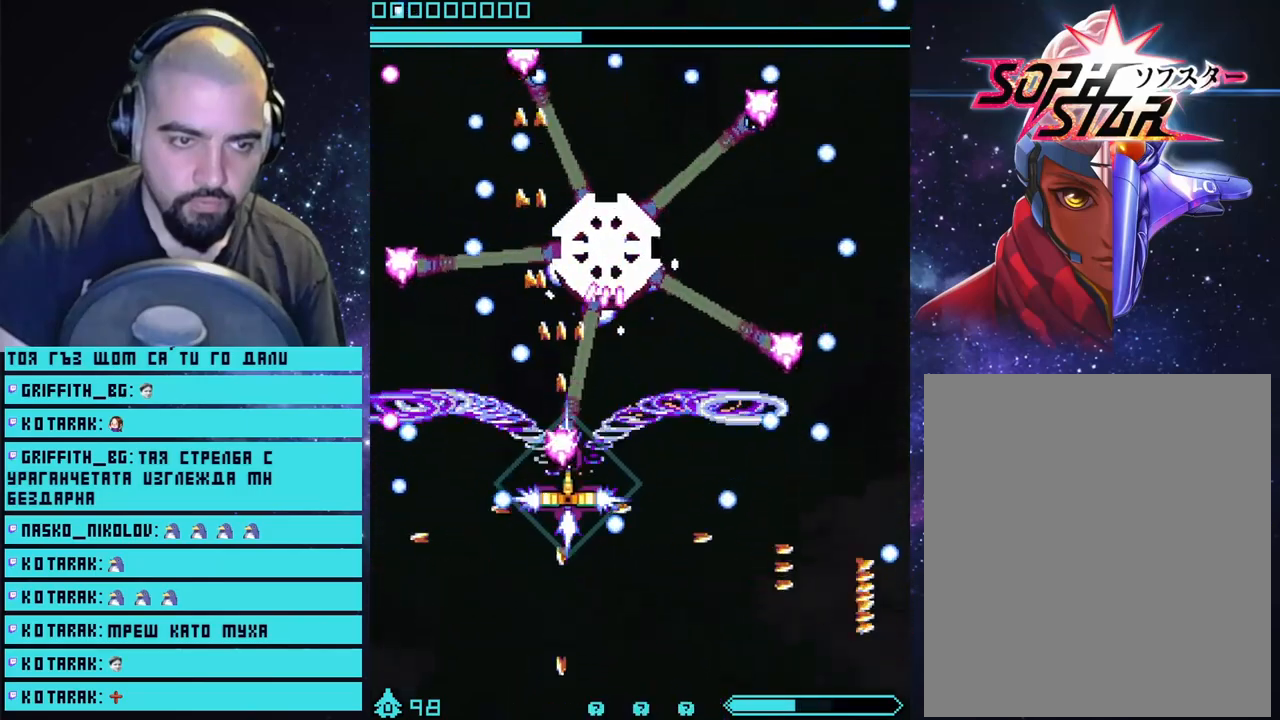
{"buttons": ["CROSS"], "left_stick": "down", "right_stick": "center", "events": [[17, "left_stick", "up"], [50, "left_stick", "down"], [283, "left_stick", "center"], [467, "left_stick", "down"]]}
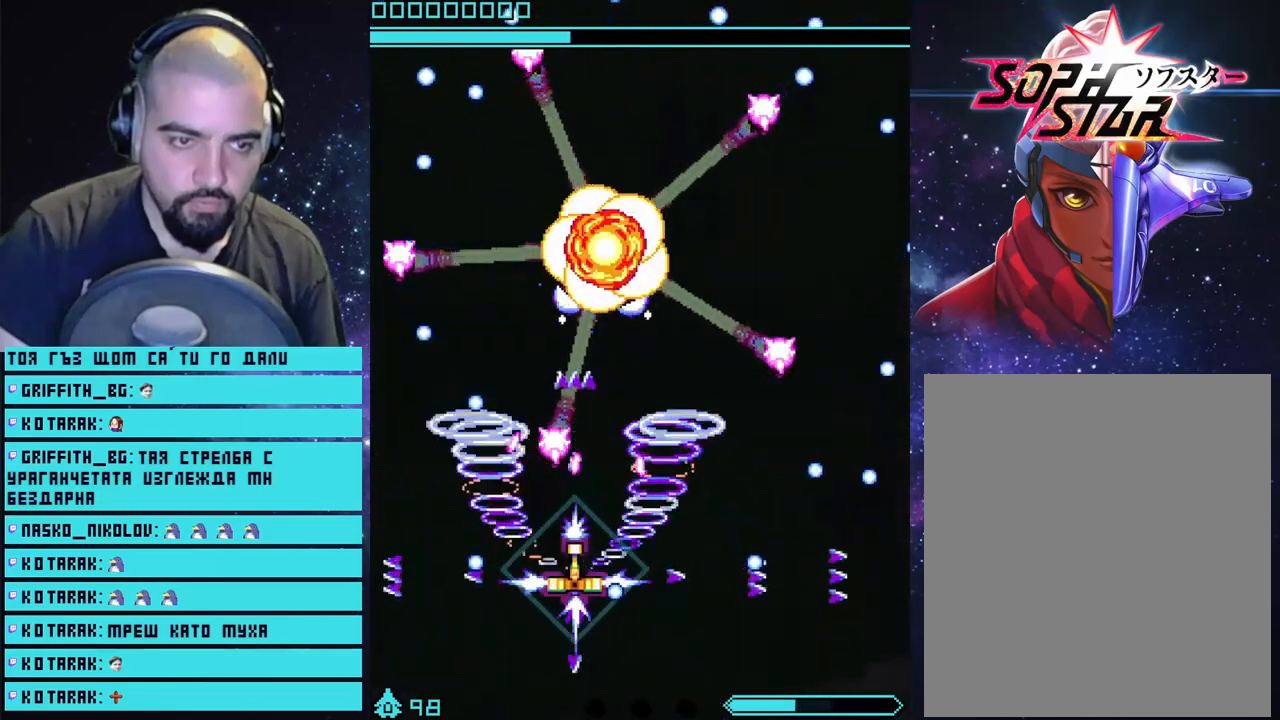
{"buttons": ["CROSS"], "left_stick": "center", "right_stick": "center", "events": [[250, "left_stick", "center"]]}
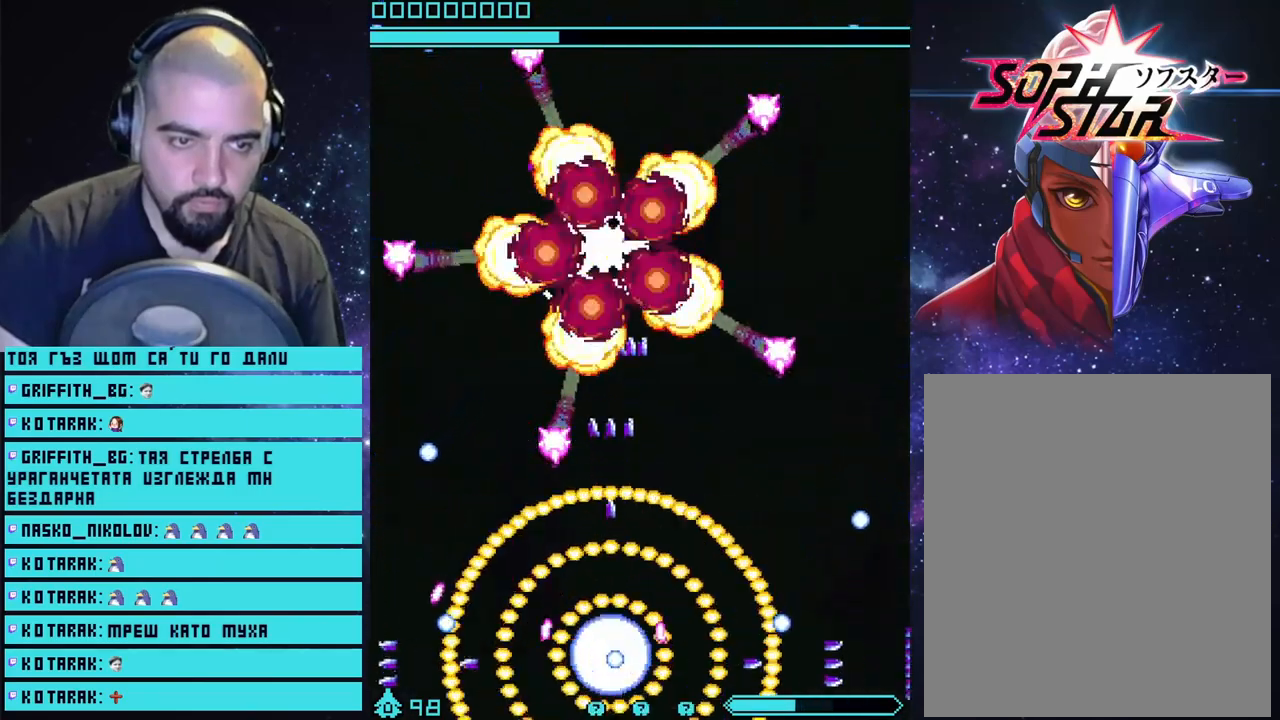
{"buttons": ["CROSS"], "left_stick": "center", "right_stick": "center", "events": []}
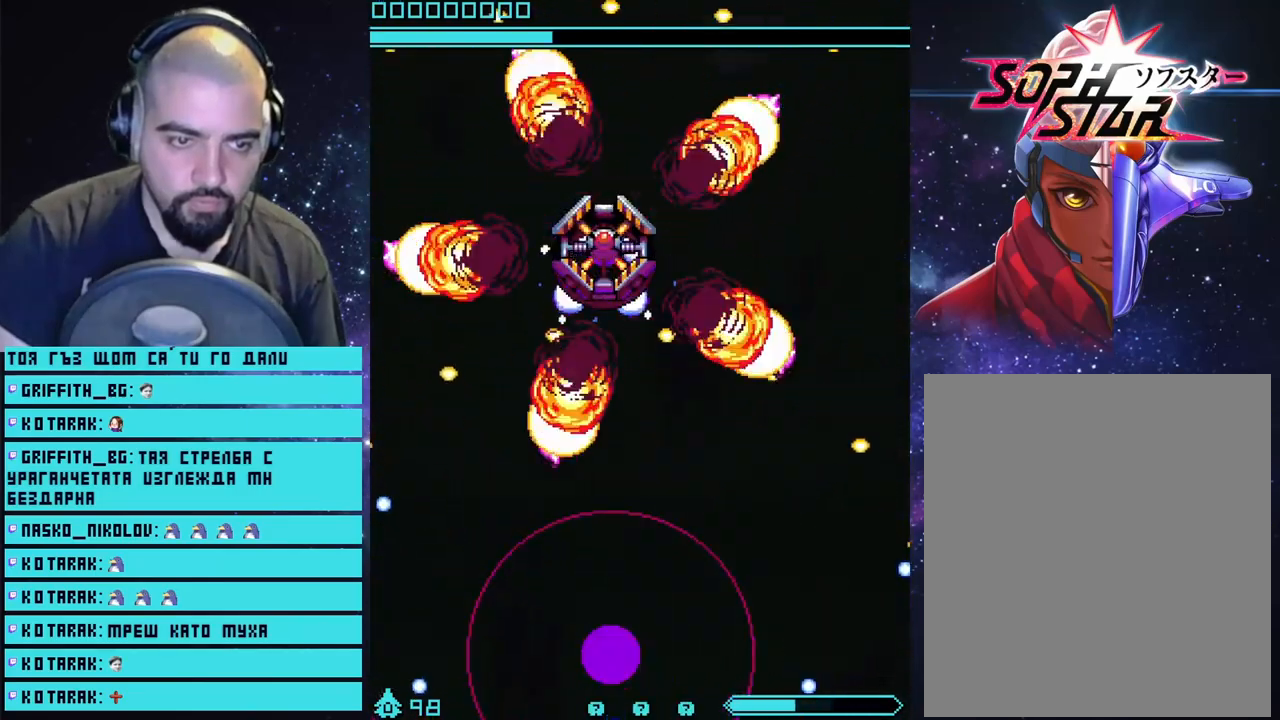
{"buttons": ["CROSS"], "left_stick": "center", "right_stick": "center", "events": []}
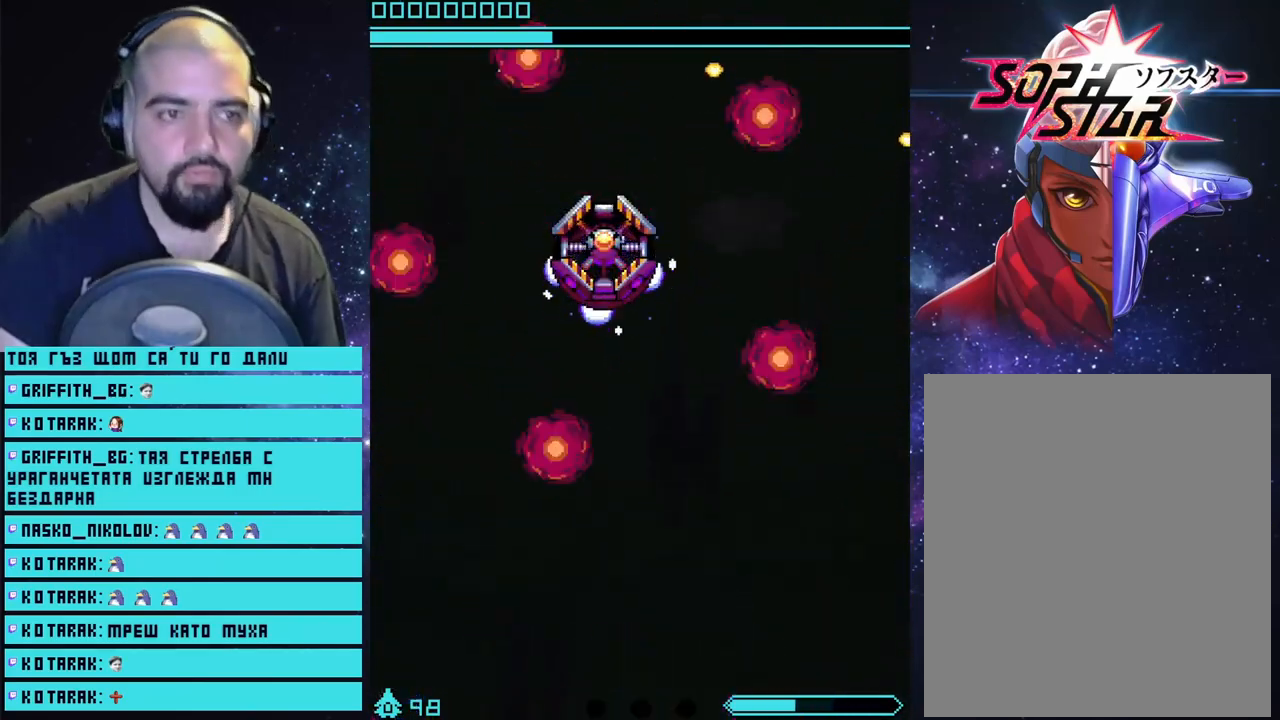
{"buttons": ["CROSS"], "left_stick": "center", "right_stick": "center", "events": []}
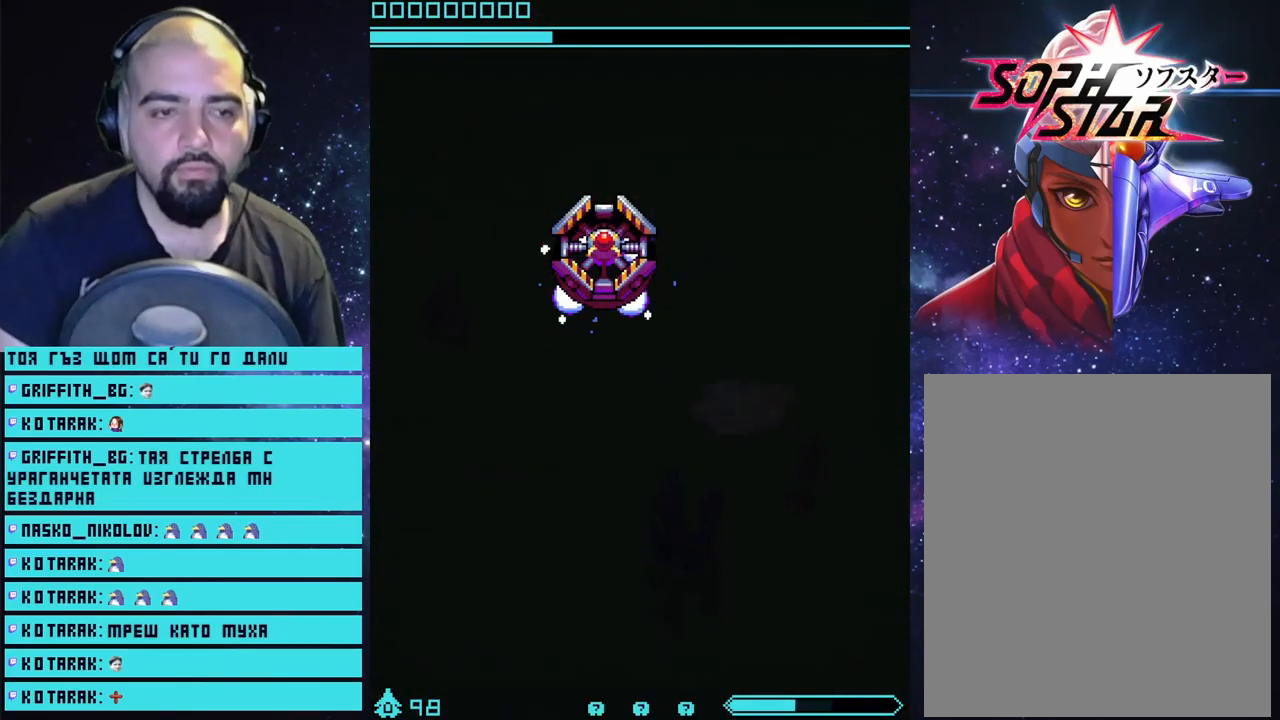
{"buttons": ["CROSS"], "left_stick": "up", "right_stick": "center", "events": [[50, "left_stick", "up"]]}
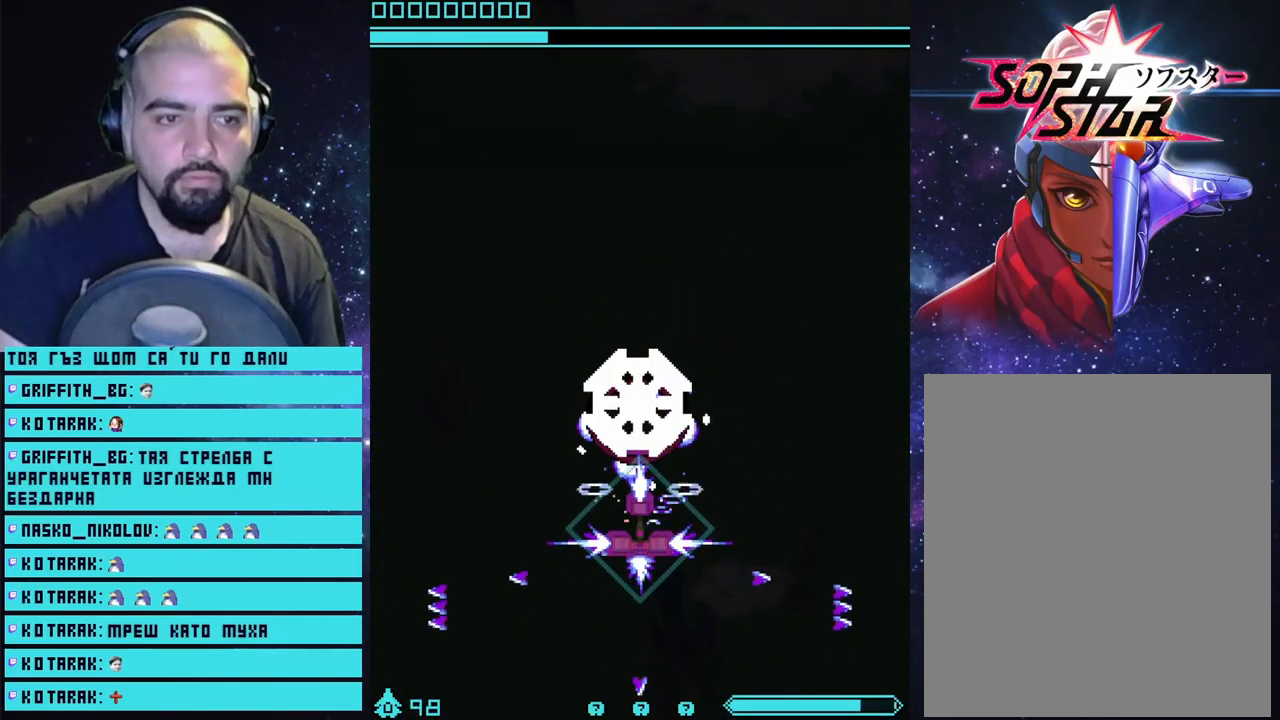
{"buttons": ["CROSS"], "left_stick": "center", "right_stick": "center", "events": [[67, "left_stick", "center"]]}
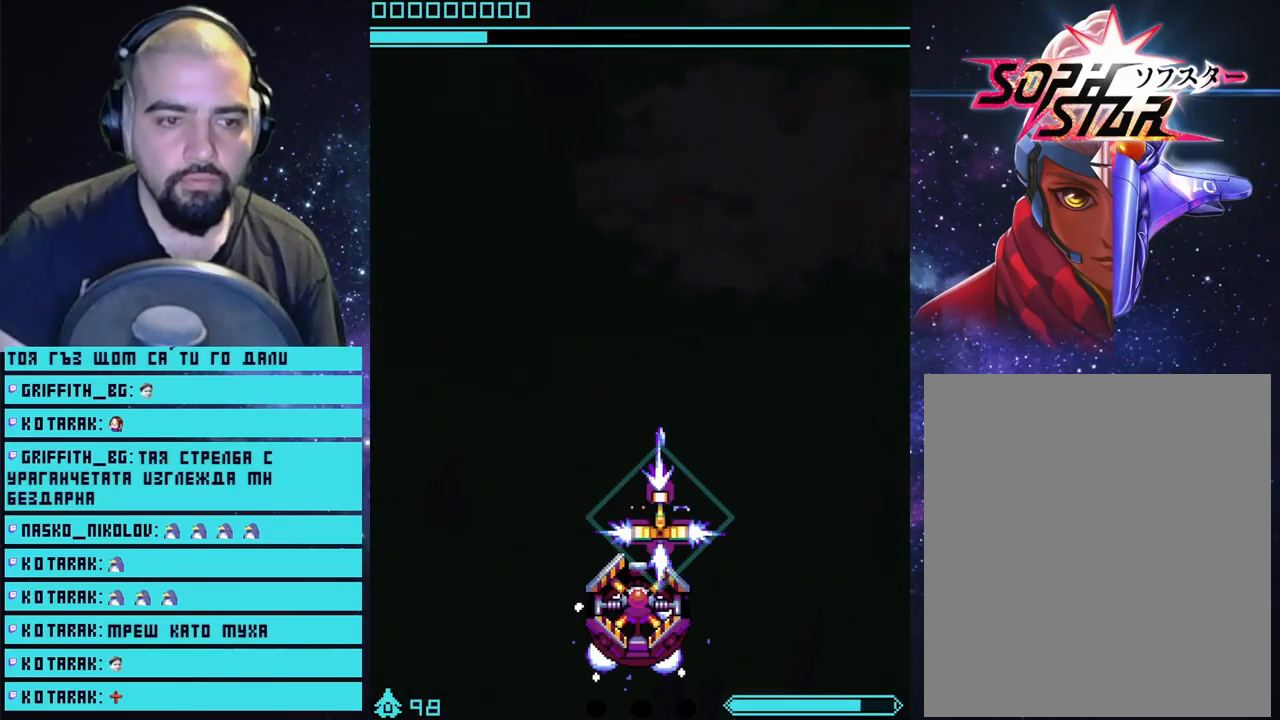
{"buttons": ["CROSS"], "left_stick": "center", "right_stick": "center", "events": [[100, "left_stick", "down"], [300, "left_stick", "center"]]}
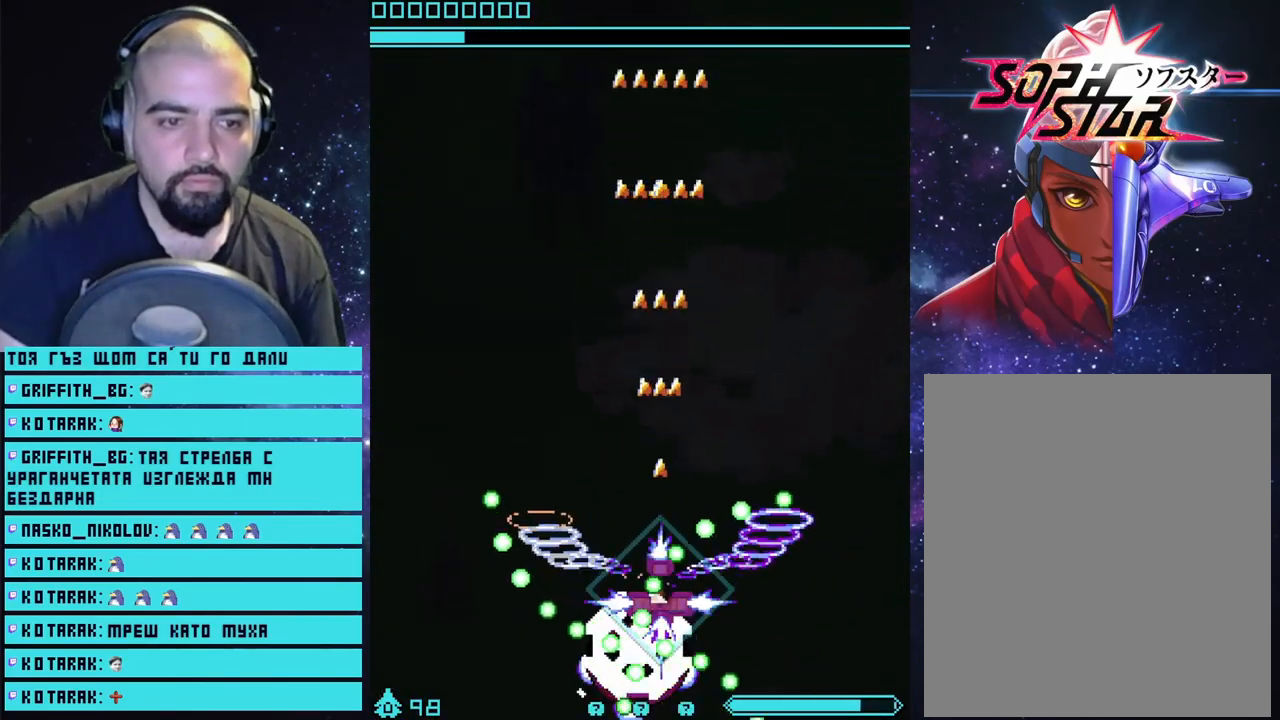
{"buttons": ["CROSS"], "left_stick": "up-right", "right_stick": "center", "events": [[283, "left_stick", "up-left"], [467, "left_stick", "up-right"]]}
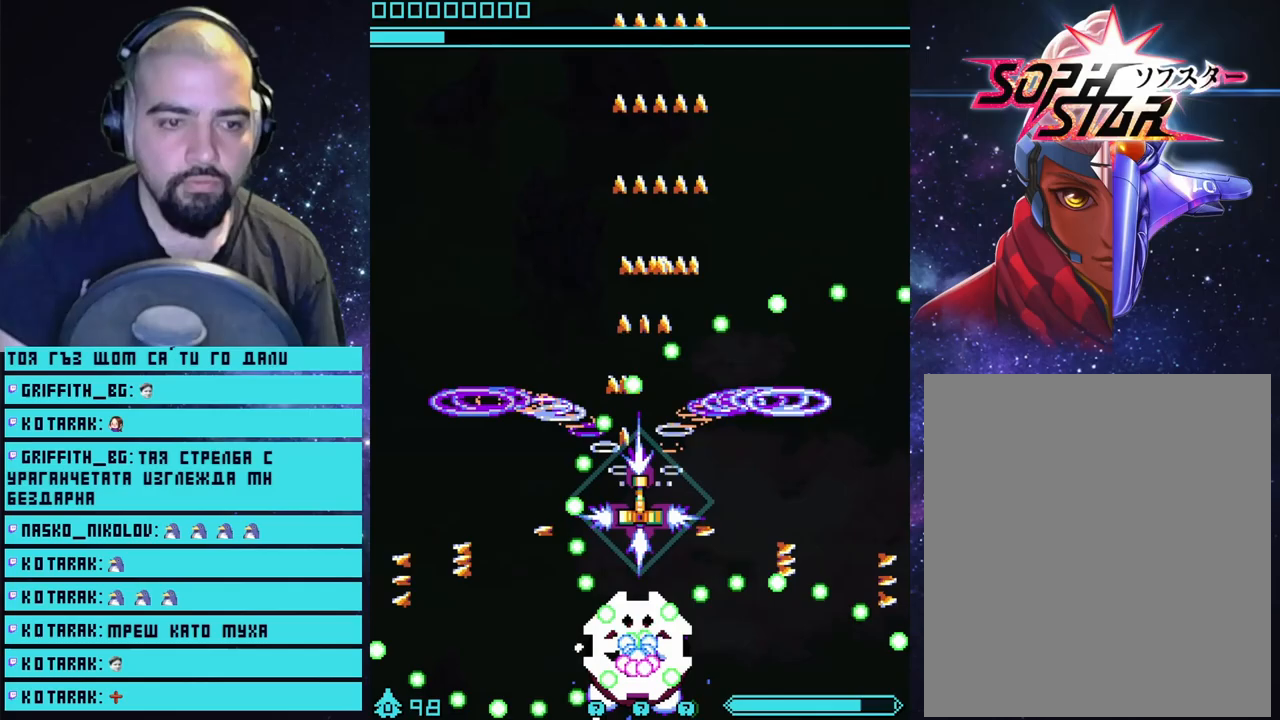
{"buttons": ["CROSS"], "left_stick": "up", "right_stick": "center", "events": [[133, "left_stick", "up"]]}
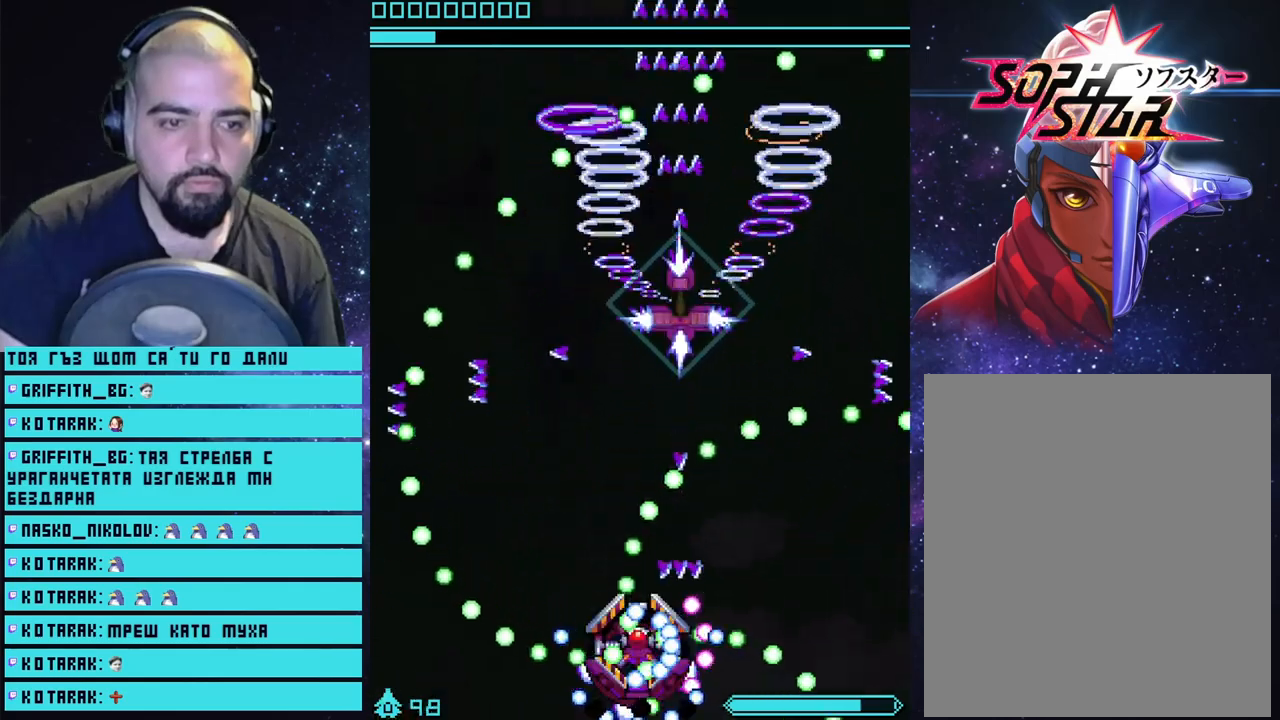
{"buttons": ["CROSS"], "left_stick": "up", "right_stick": "center", "events": []}
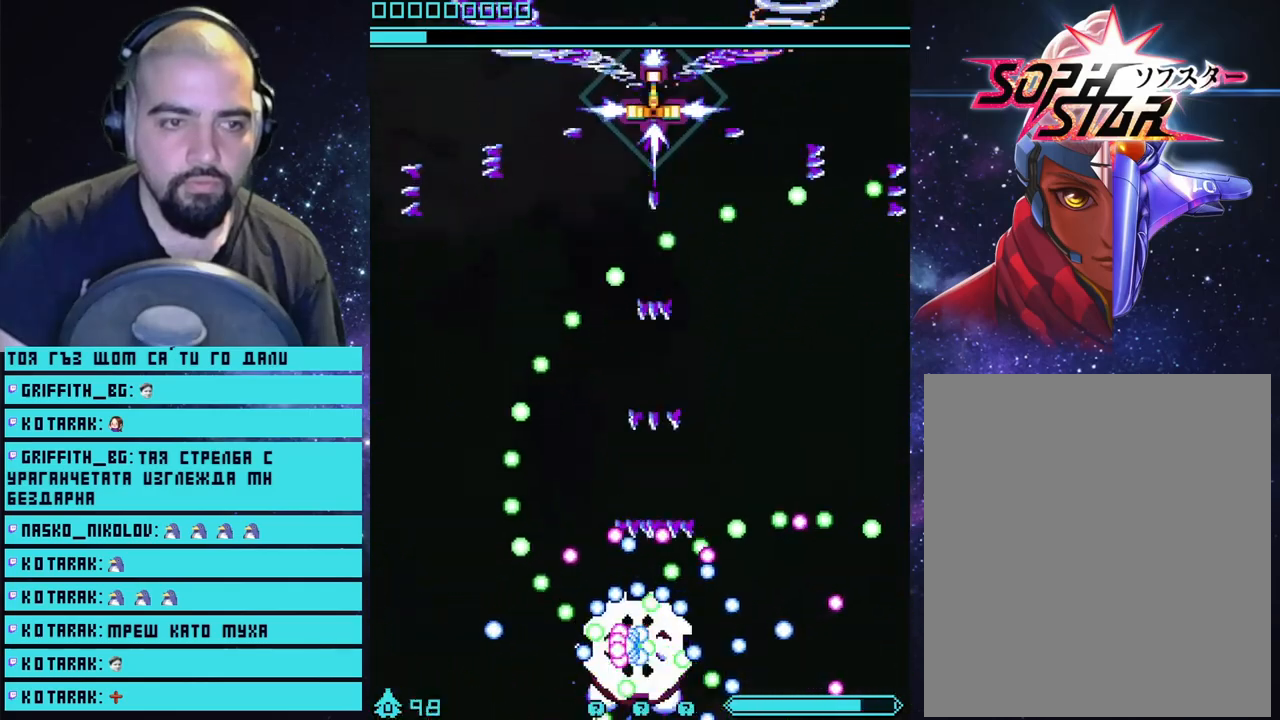
{"buttons": ["CROSS"], "left_stick": "center", "right_stick": "center", "events": [[100, "left_stick", "center"], [250, "left_stick", "left"], [350, "left_stick", "center"]]}
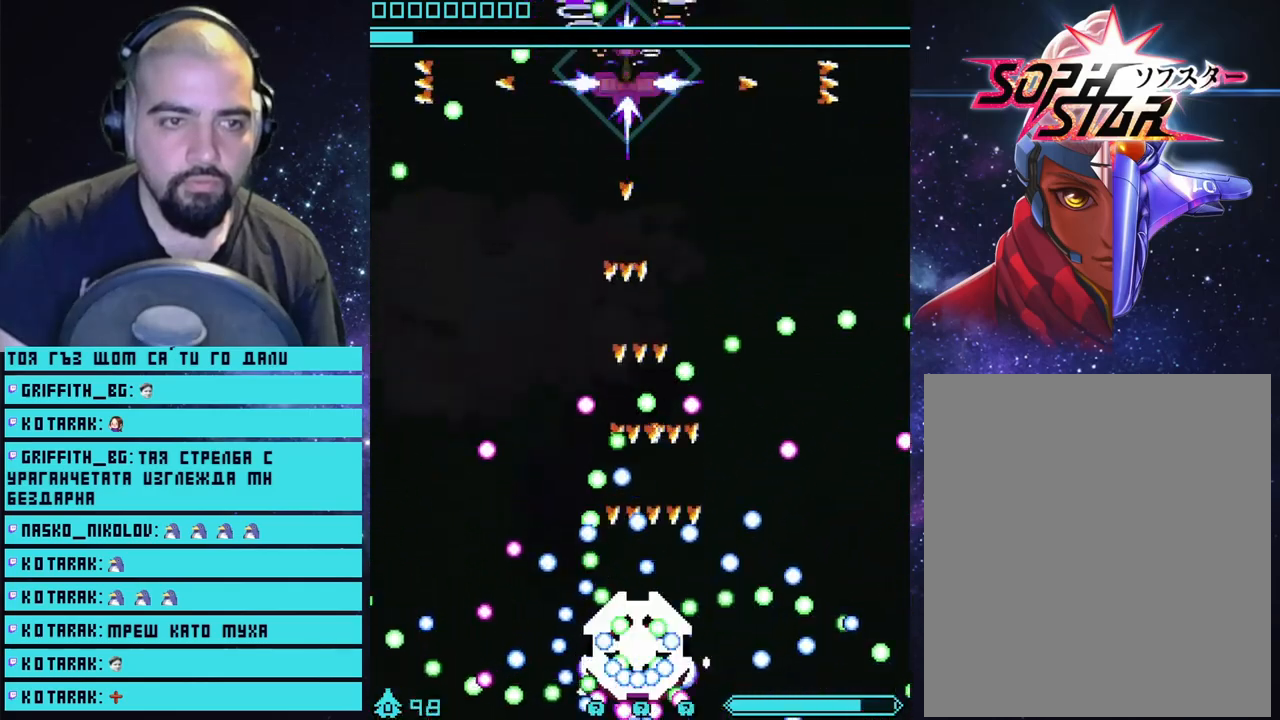
{"buttons": ["CROSS"], "left_stick": "center", "right_stick": "center", "events": [[50, "left_stick", "right"], [167, "left_stick", "center"]]}
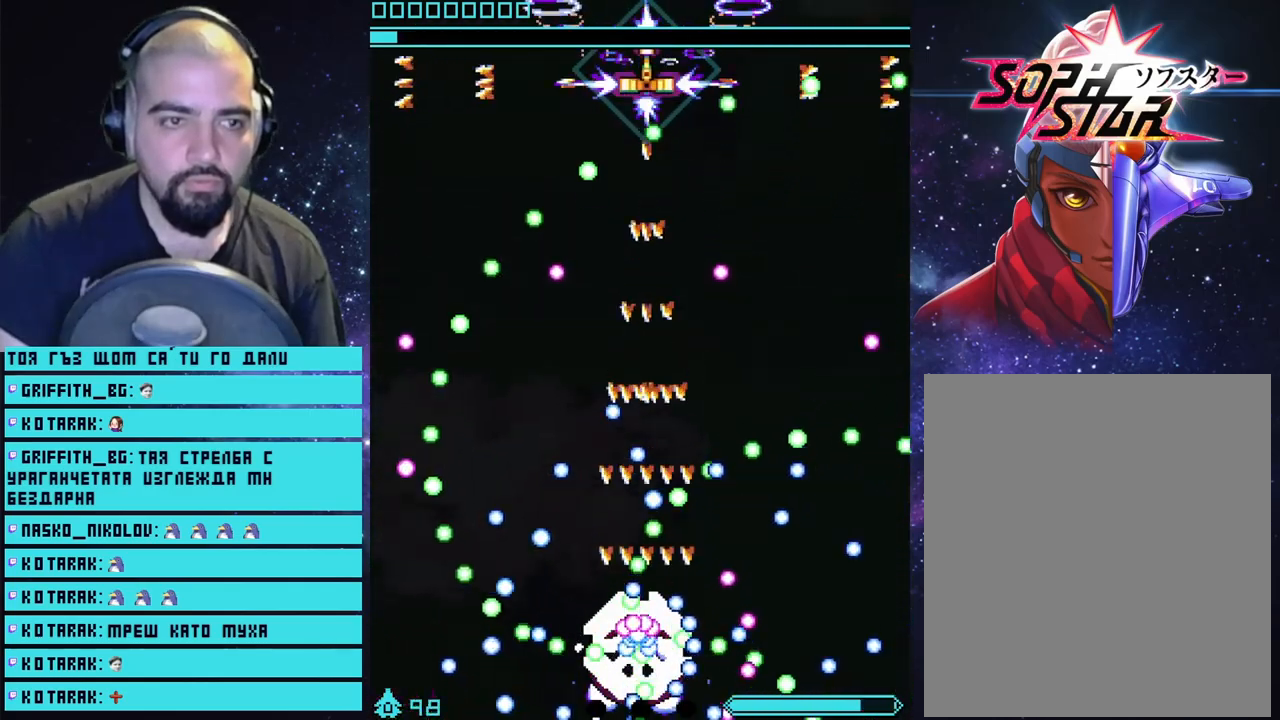
{"buttons": ["CROSS"], "left_stick": "right", "right_stick": "center", "events": [[167, "left_stick", "left"], [283, "left_stick", "center"], [433, "left_stick", "right"]]}
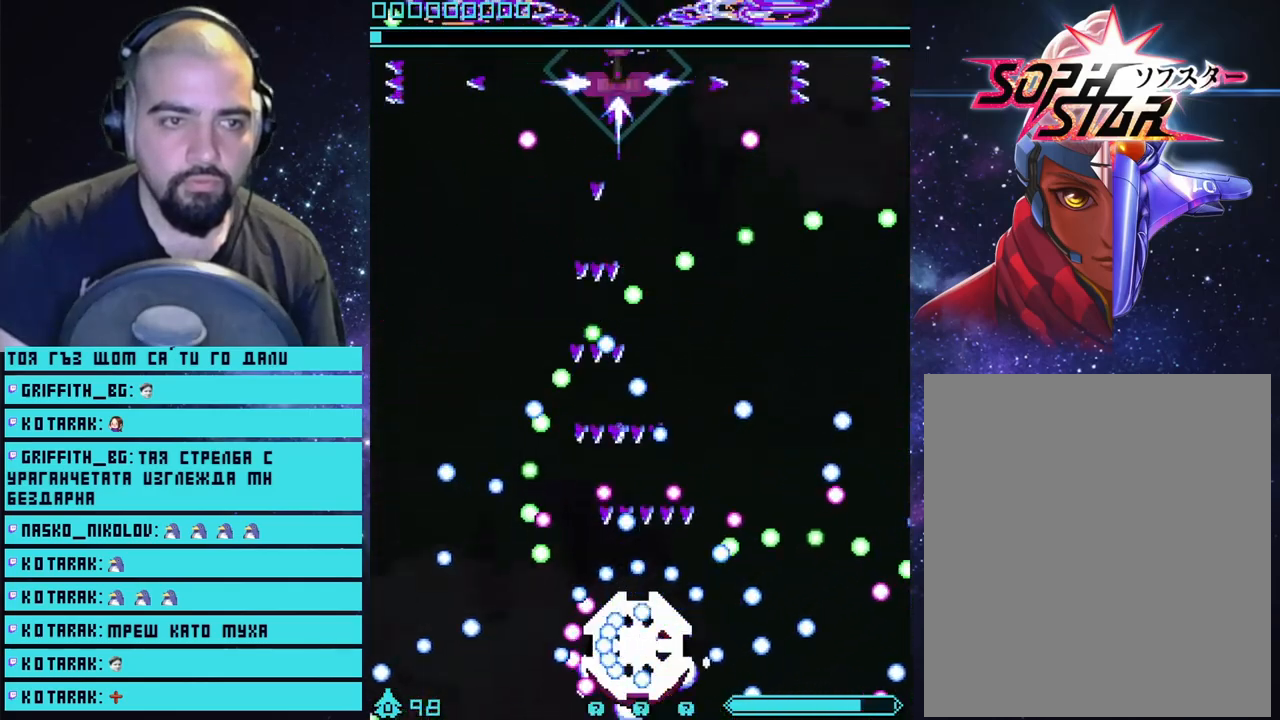
{"buttons": ["CROSS"], "left_stick": "center", "right_stick": "center", "events": [[50, "left_stick", "center"]]}
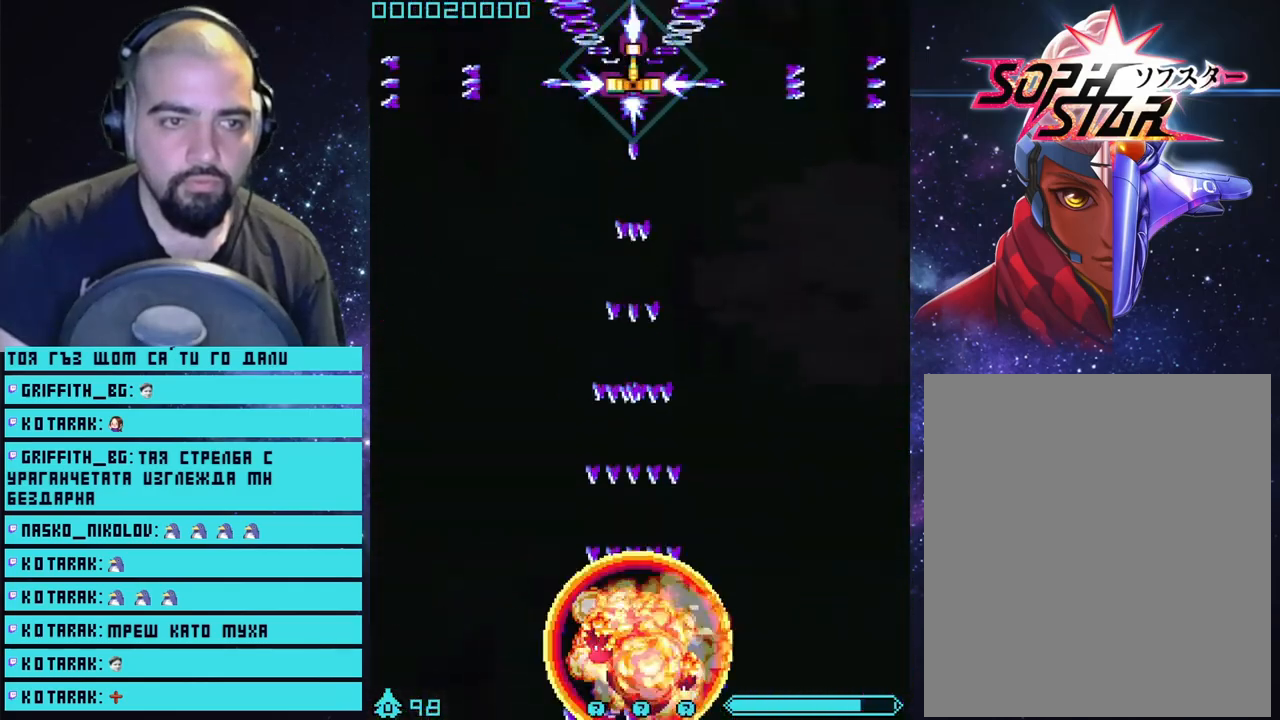
{"buttons": ["CROSS"], "left_stick": "center", "right_stick": "center", "events": []}
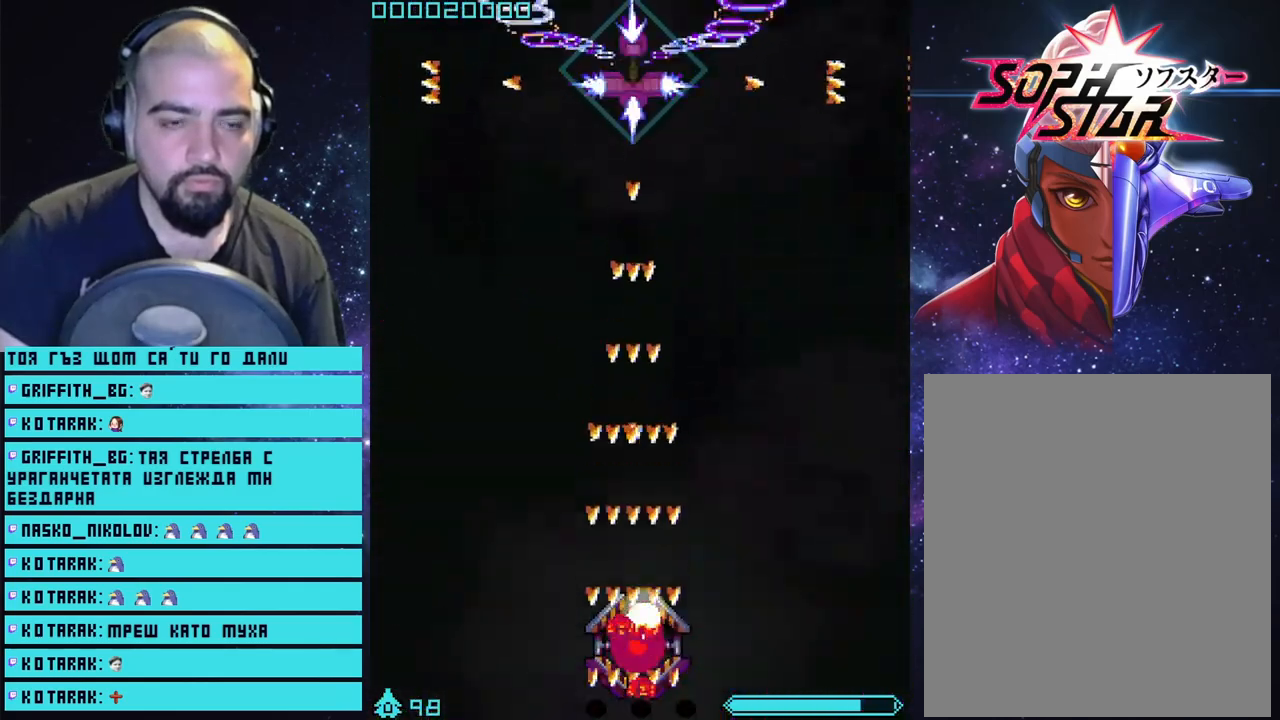
{"buttons": [], "left_stick": "down", "right_stick": "center", "events": [[50, "left_stick", "down"], [317, "CROSS", "up"]]}
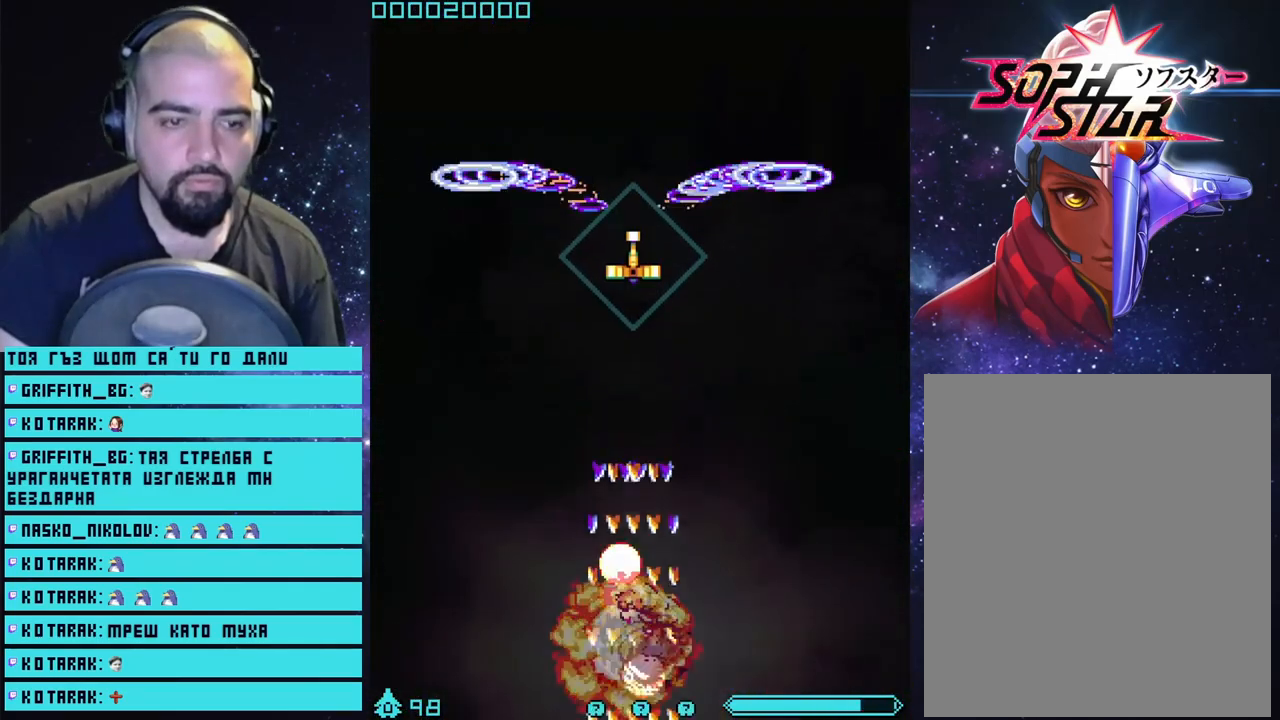
{"buttons": ["CROSS"], "left_stick": "center", "right_stick": "center", "events": [[167, "CROSS", "down"], [200, "left_stick", "center"], [300, "CROSS", "up"], [317, "CROSS", "down"], [433, "CROSS", "up"], [500, "CROSS", "down"]]}
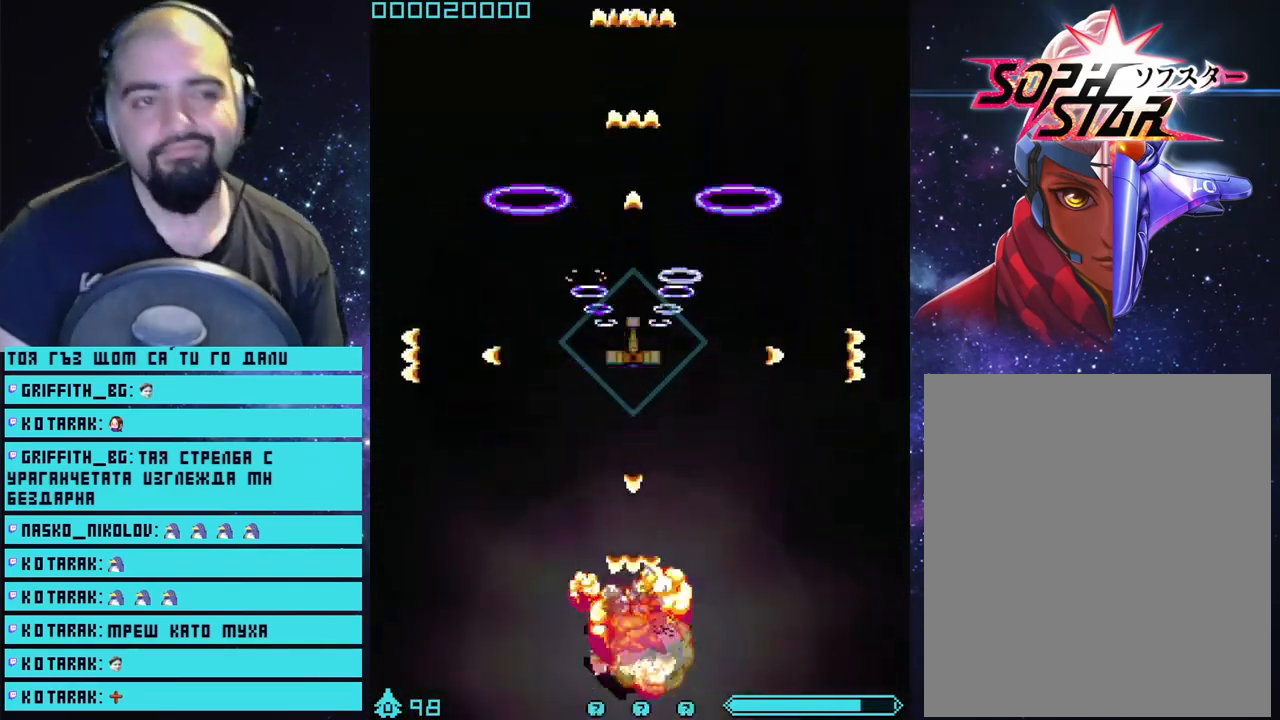
{"buttons": ["CROSS"], "left_stick": "center", "right_stick": "center", "events": [[100, "CROSS", "up"], [267, "CROSS", "down"], [333, "CROSS", "up"], [500, "CROSS", "down"]]}
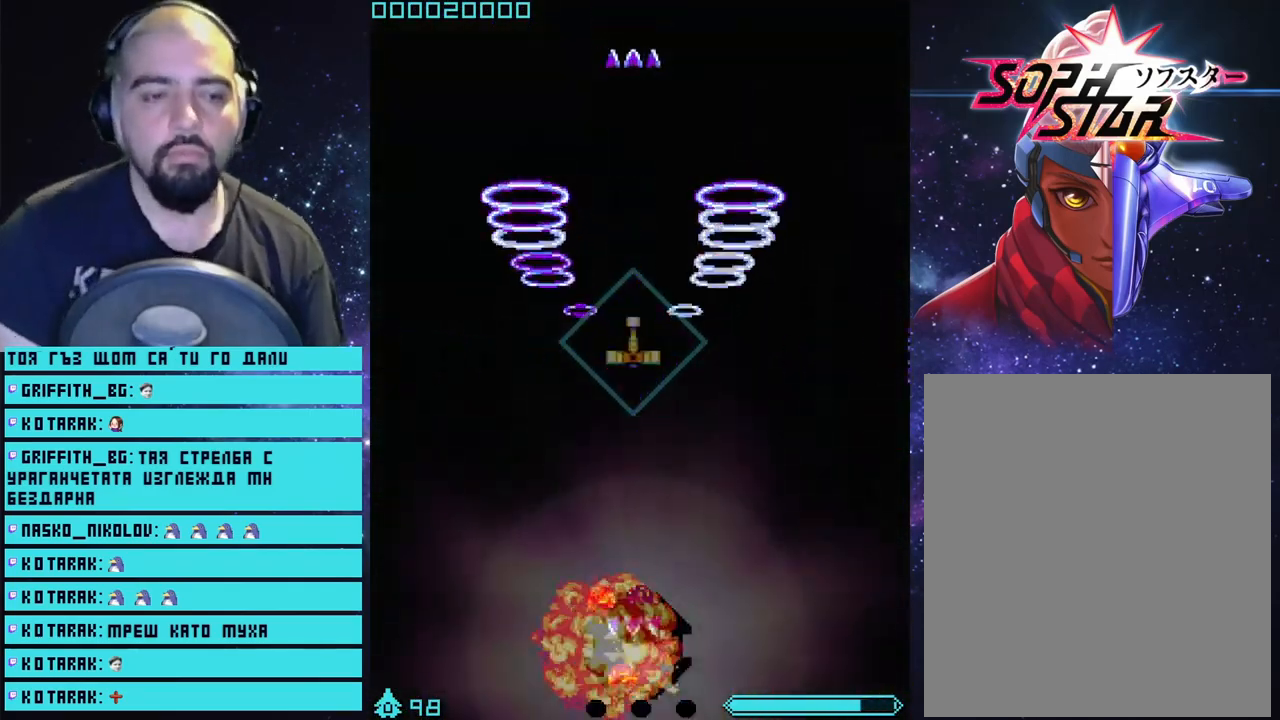
{"buttons": [], "left_stick": "center", "right_stick": "center", "events": [[83, "CROSS", "up"], [167, "CROSS", "down"], [200, "CROSS", "up"]]}